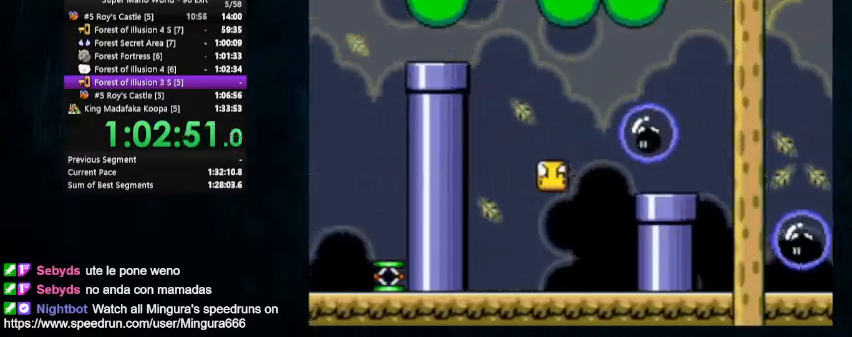
Gameplay with a controller (Nintendo layout); each line is a JSON object with the inputs held at the frame after it (dt_ms = milliseconds from this image to that frame). "events" lists button and stick changes between this image and that frame as [ms after this image, input, new state], when the widget could be followed in between. Not read: L1 L3 R1 R3.
{"dt_ms": 1000, "buttons": ["Y", "DPAD_UP", "DPAD_LEFT"]}
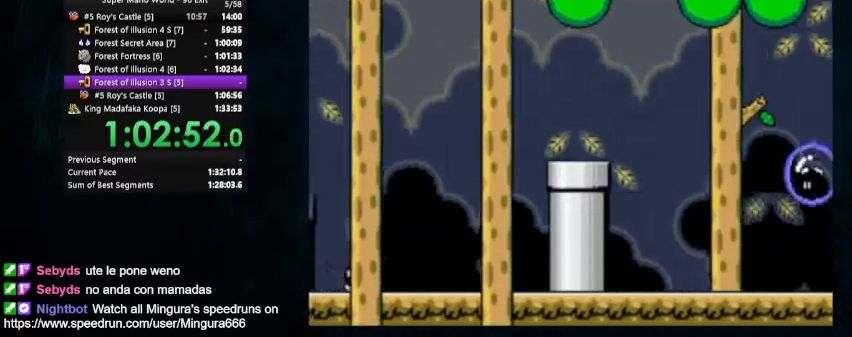
{"dt_ms": 500, "buttons": ["Y", "DPAD_LEFT"], "events": [[33, "DPAD_UP", "up"]]}
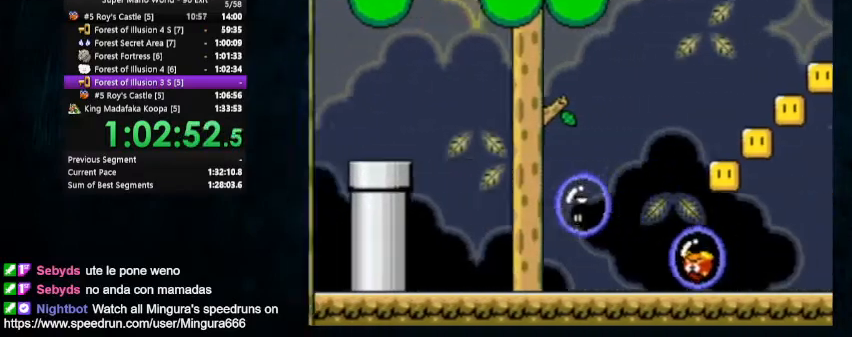
{"dt_ms": 500, "buttons": ["Y", "DPAD_LEFT"], "events": []}
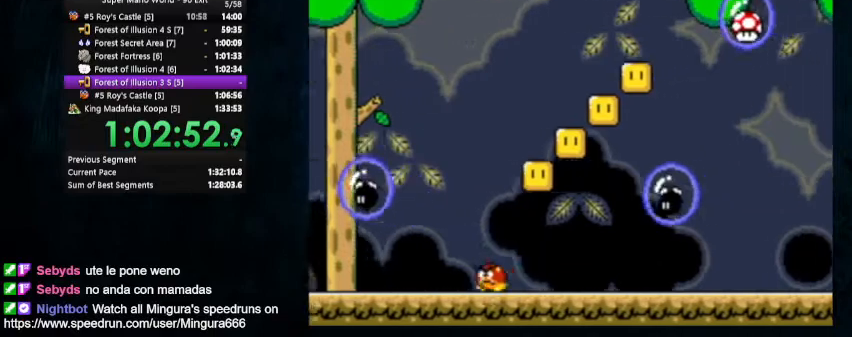
{"dt_ms": 500, "buttons": ["Y"], "events": [[167, "DPAD_LEFT", "up"]]}
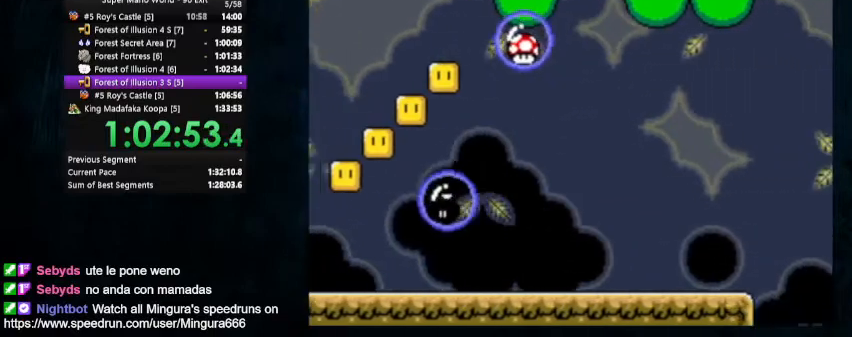
{"dt_ms": 500, "buttons": ["Y", "DPAD_LEFT"], "events": [[133, "DPAD_LEFT", "down"]]}
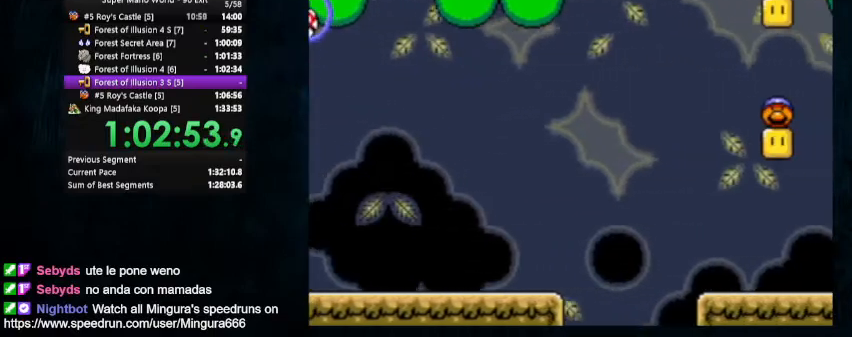
{"dt_ms": 500, "buttons": ["Y", "DPAD_LEFT"], "events": []}
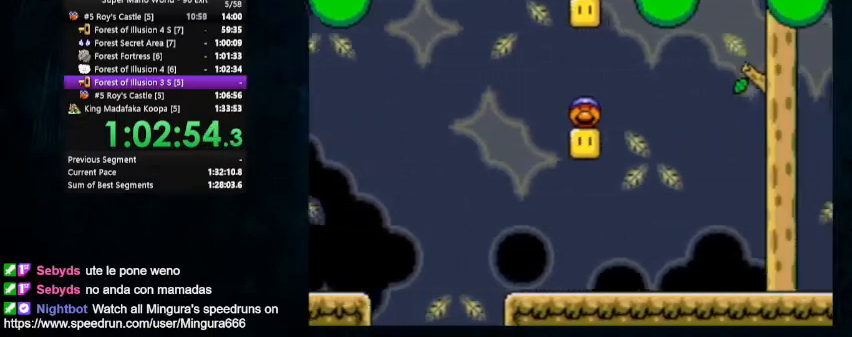
{"dt_ms": 500, "buttons": ["Y", "DPAD_LEFT"], "events": []}
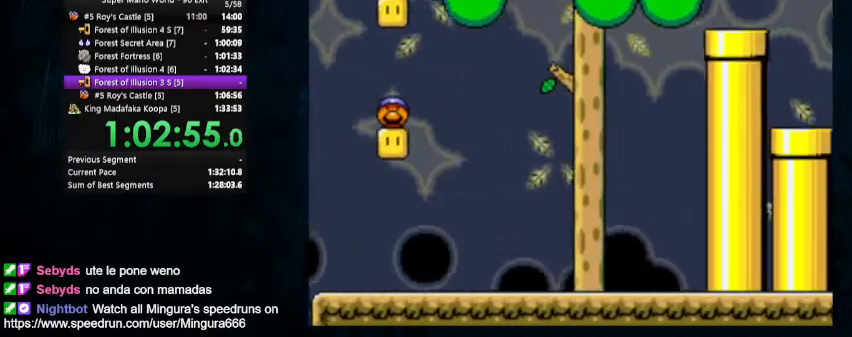
{"dt_ms": 500, "buttons": ["Y"], "events": [[167, "DPAD_LEFT", "up"]]}
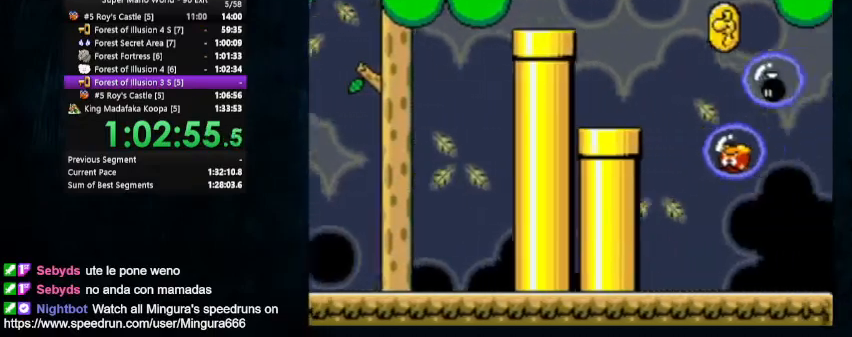
{"dt_ms": 500, "buttons": ["Y", "DPAD_UP", "DPAD_LEFT"], "events": [[100, "DPAD_LEFT", "down"], [133, "DPAD_UP", "down"]]}
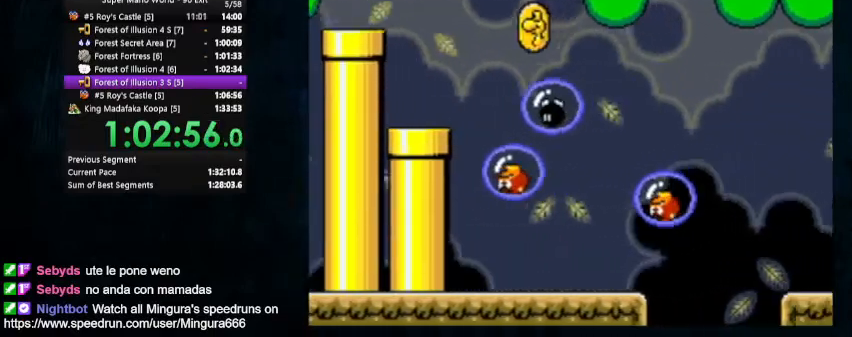
{"dt_ms": 500, "buttons": ["Y"], "events": [[167, "DPAD_LEFT", "up"], [167, "DPAD_UP", "up"]]}
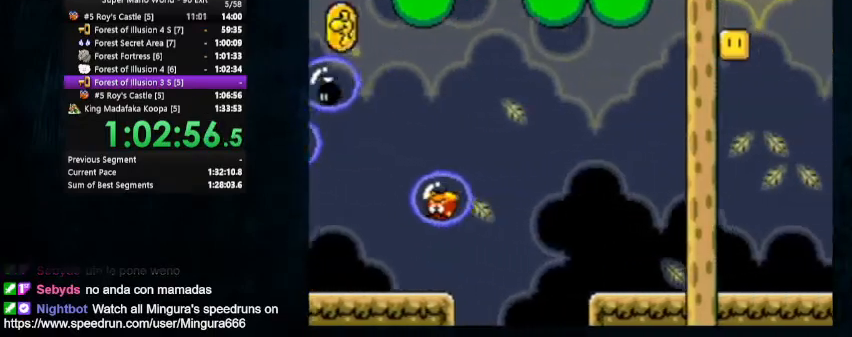
{"dt_ms": 500, "buttons": ["Y", "DPAD_UP", "DPAD_LEFT"], "events": [[100, "DPAD_LEFT", "down"], [167, "DPAD_UP", "down"]]}
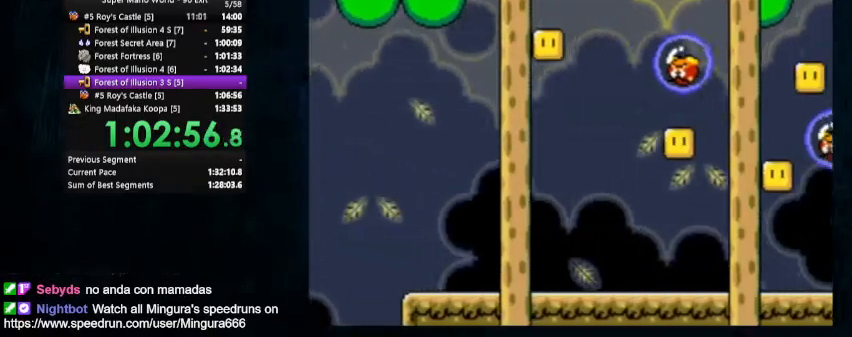
{"dt_ms": 500, "buttons": ["Y"], "events": [[133, "DPAD_LEFT", "up"], [133, "DPAD_UP", "up"]]}
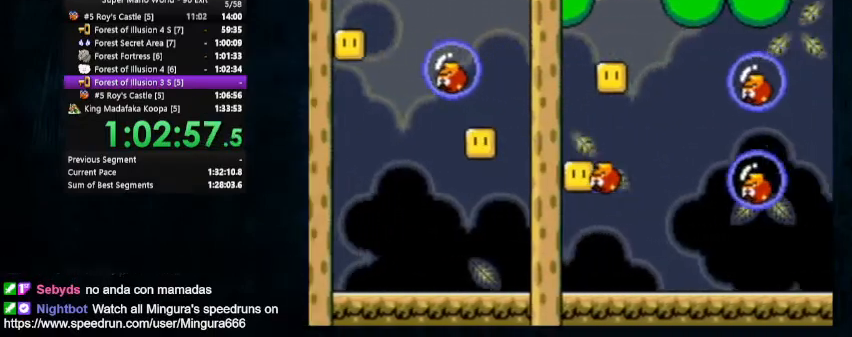
{"dt_ms": 500, "buttons": ["Y", "DPAD_LEFT"], "events": [[100, "DPAD_LEFT", "down"]]}
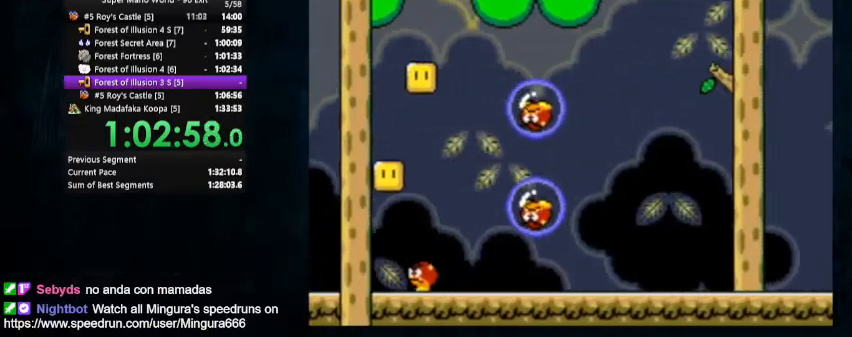
{"dt_ms": 500, "buttons": ["Y", "DPAD_LEFT"], "events": []}
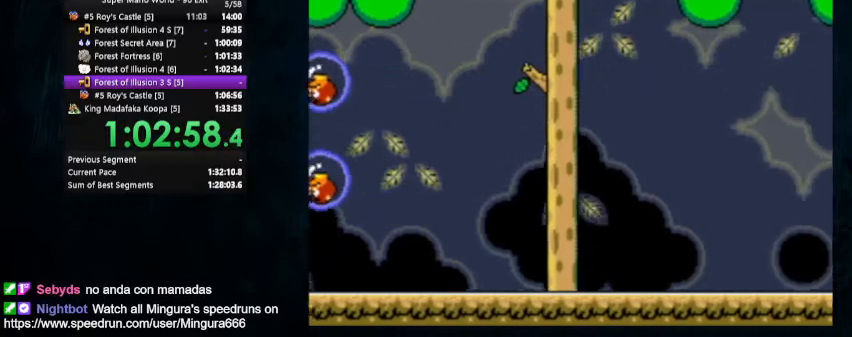
{"dt_ms": 500, "buttons": ["Y", "DPAD_LEFT"], "events": []}
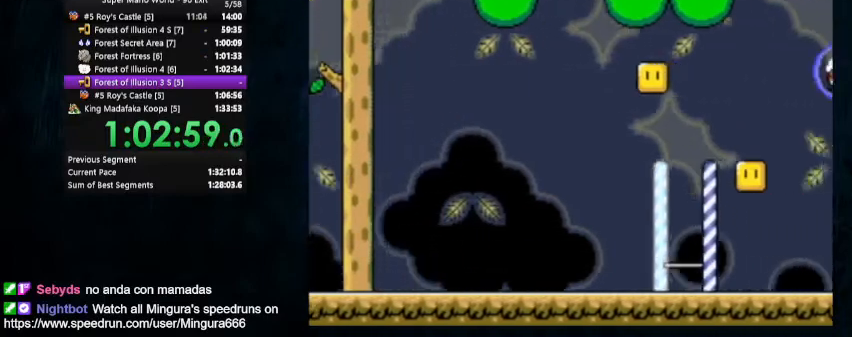
{"dt_ms": 500, "buttons": ["Y"], "events": [[33, "DPAD_LEFT", "up"]]}
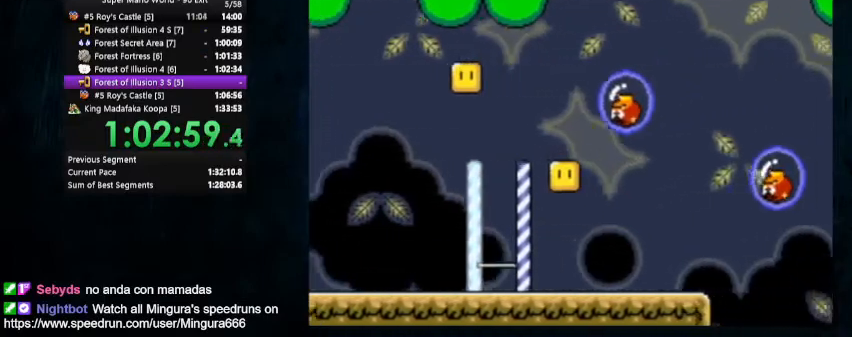
{"dt_ms": 500, "buttons": ["Y"], "events": [[67, "DPAD_LEFT", "down"], [500, "DPAD_LEFT", "up"]]}
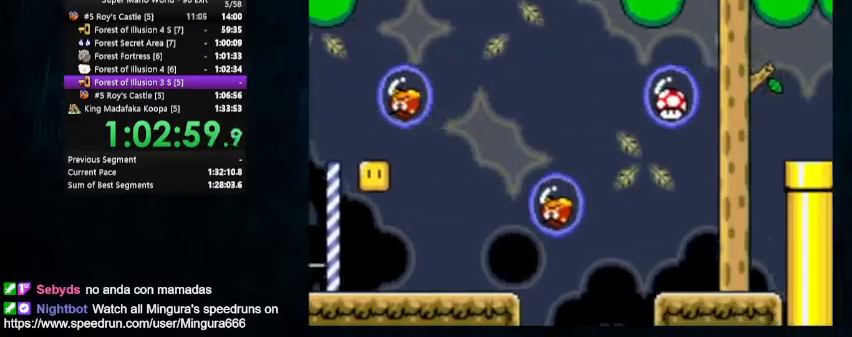
{"dt_ms": 500, "buttons": ["Y"], "events": []}
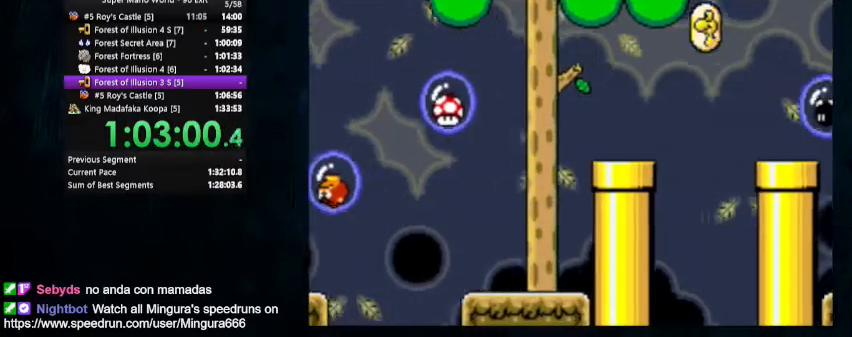
{"dt_ms": 500, "buttons": ["Y", "DPAD_LEFT"], "events": [[33, "DPAD_LEFT", "down"], [267, "DPAD_UP", "down"], [400, "DPAD_UP", "up"]]}
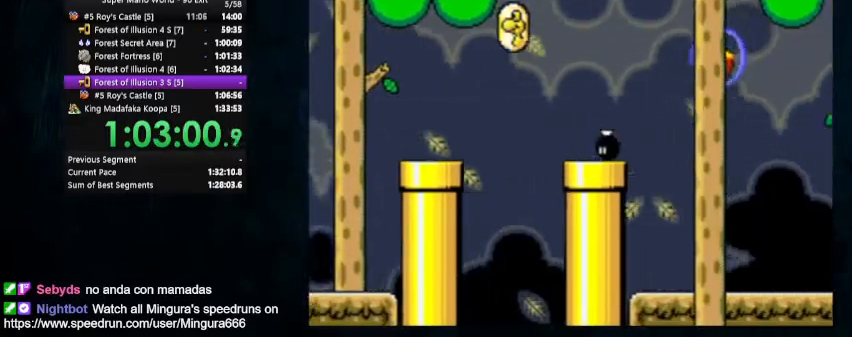
{"dt_ms": 500, "buttons": ["Y", "DPAD_LEFT"], "events": [[133, "DPAD_LEFT", "up"], [167, "DPAD_LEFT", "down"]]}
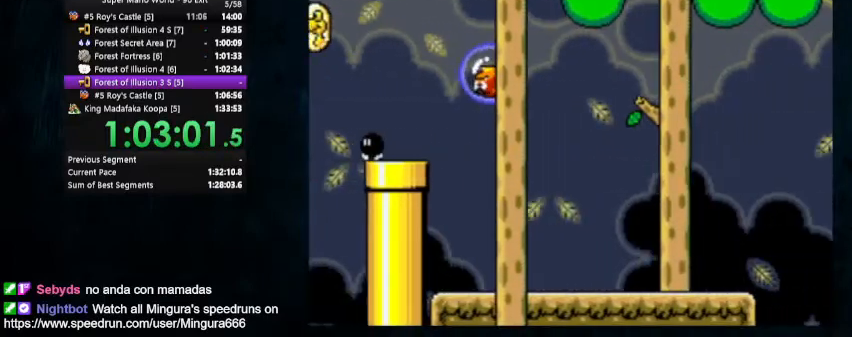
{"dt_ms": 500, "buttons": ["Y", "DPAD_RIGHT"], "events": [[367, "DPAD_RIGHT", "down"], [467, "DPAD_LEFT", "up"]]}
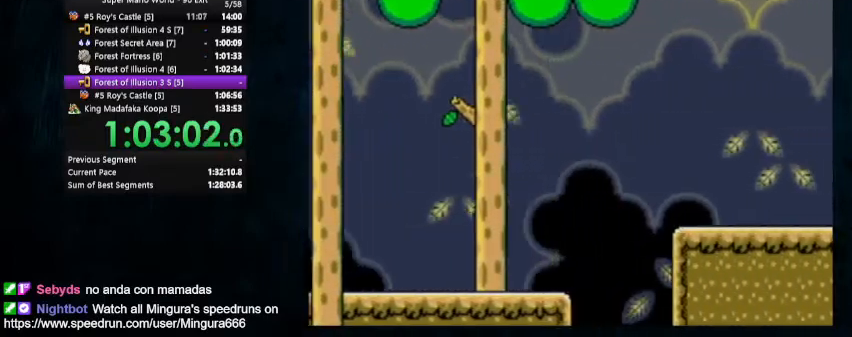
{"dt_ms": 500, "buttons": ["Y", "DPAD_LEFT"], "events": [[433, "DPAD_LEFT", "down"], [433, "DPAD_RIGHT", "up"]]}
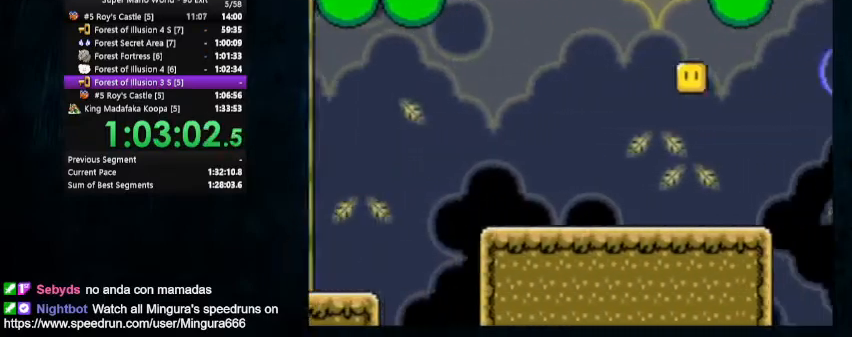
{"dt_ms": 500, "buttons": ["Y"], "events": [[367, "DPAD_LEFT", "up"]]}
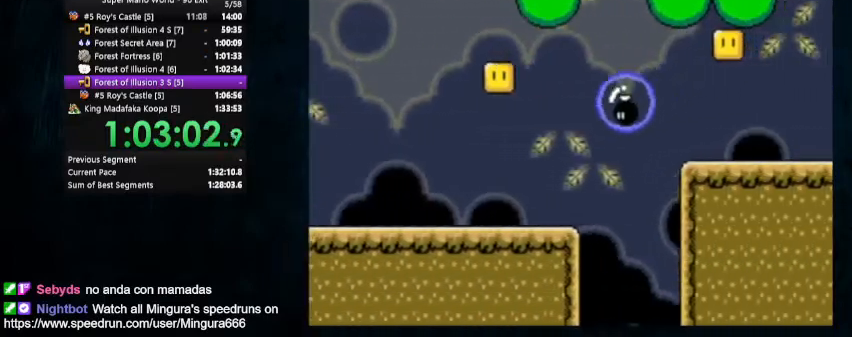
{"dt_ms": 500, "buttons": ["Y", "DPAD_LEFT"], "events": [[400, "DPAD_LEFT", "down"]]}
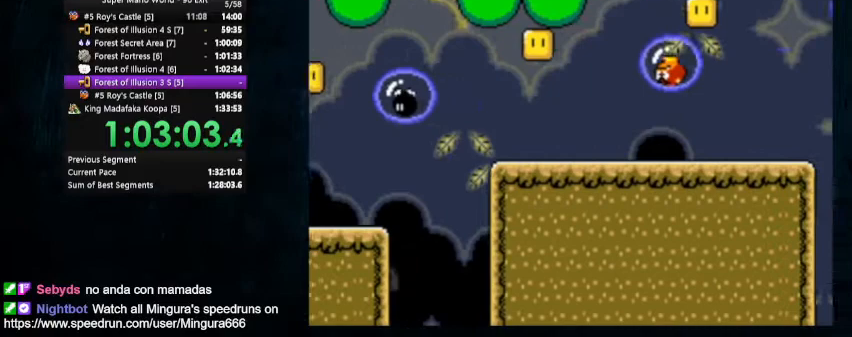
{"dt_ms": 500, "buttons": ["Y"], "events": [[233, "DPAD_LEFT", "up"]]}
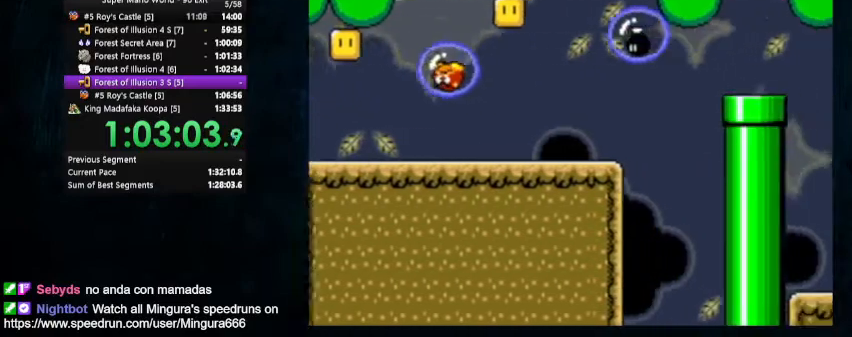
{"dt_ms": 500, "buttons": ["Y", "DPAD_LEFT"], "events": [[400, "DPAD_LEFT", "down"]]}